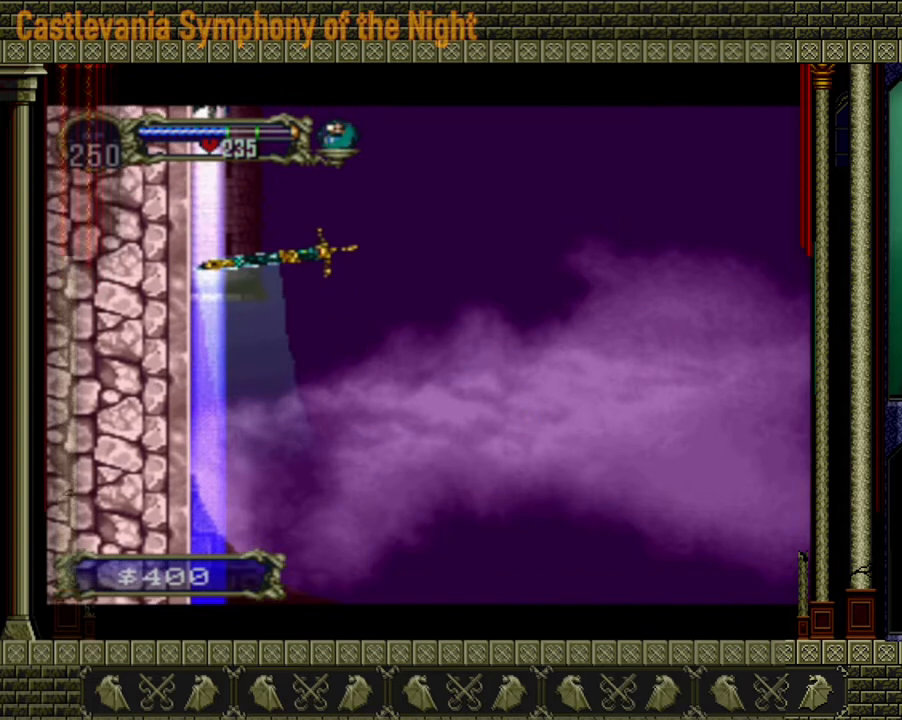
Gameplay with a controller (Xbox layout); each line is a JSON object with the inputs held at the frame after it. "events" lists button and stick changes between this image and that frame as [ms after this image, input, new state], when the widget could be followed in between. Not read: L3 R3.
{"buttons": [], "left_stick": "left", "right_stick": "center", "events": [[280, "left_stick", "left"], [320, "A", "up"]]}
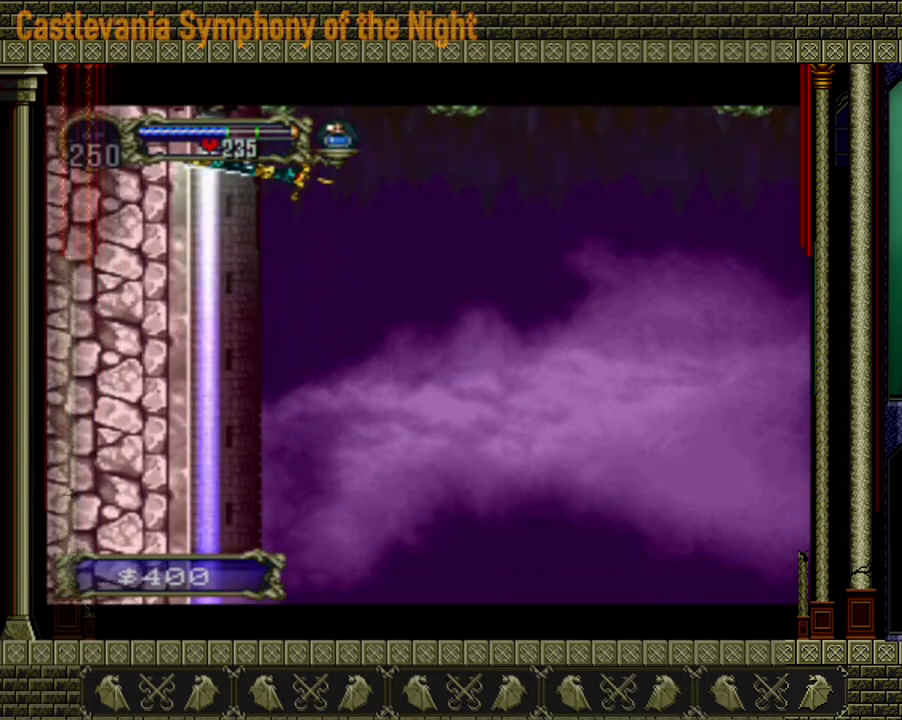
{"buttons": ["A"], "left_stick": "center", "right_stick": "center", "events": [[280, "A", "down"], [320, "left_stick", "up-left"], [480, "left_stick", "center"]]}
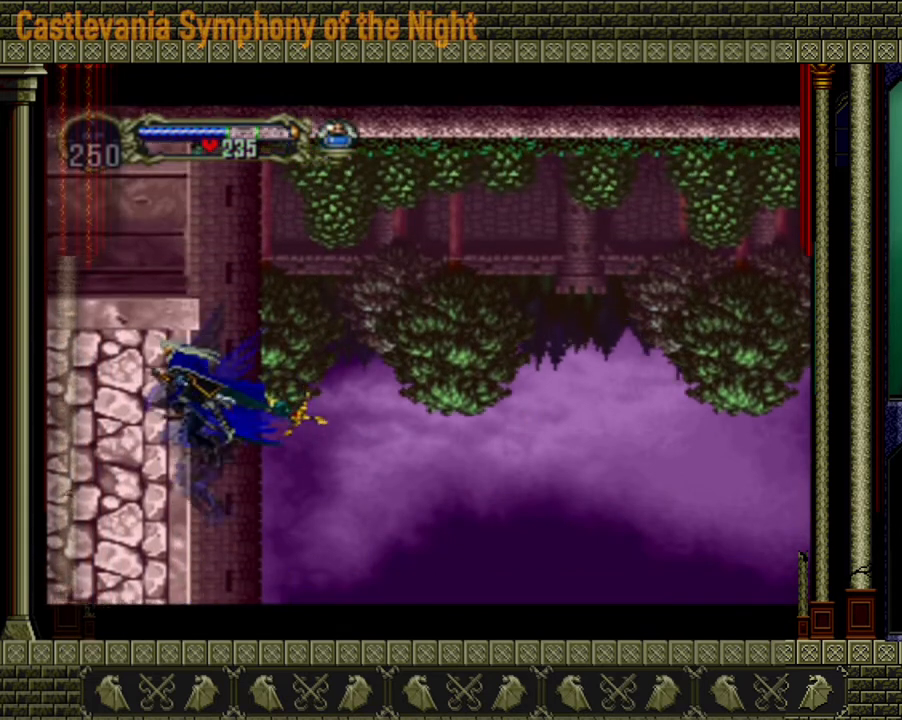
{"buttons": [], "left_stick": "up-left", "right_stick": "center", "events": [[120, "left_stick", "right"], [240, "A", "up"], [280, "left_stick", "up"], [440, "left_stick", "up-left"]]}
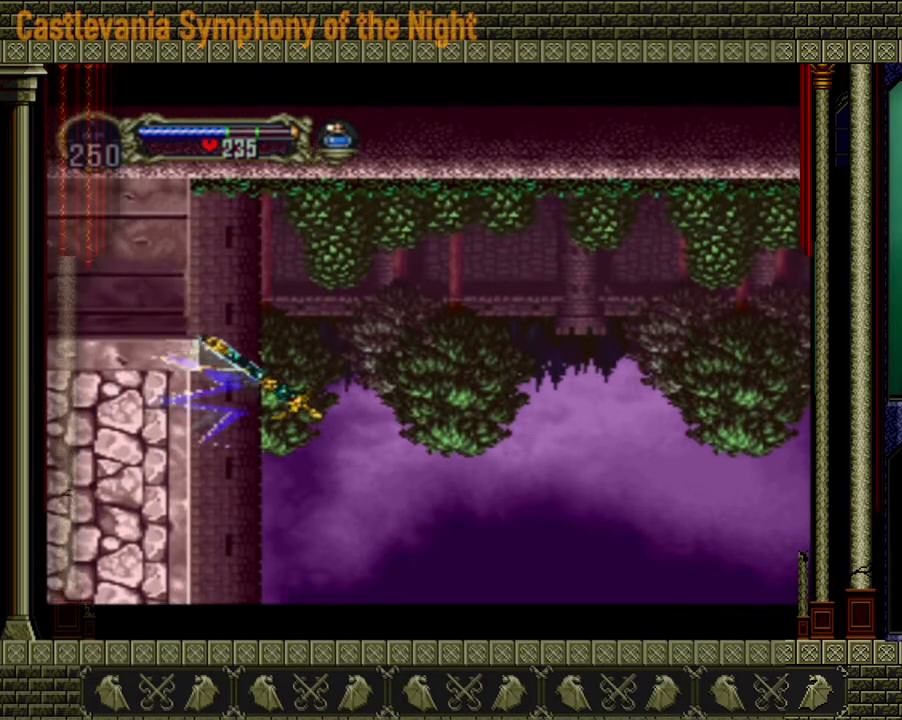
{"buttons": [], "left_stick": "up-left", "right_stick": "center", "events": []}
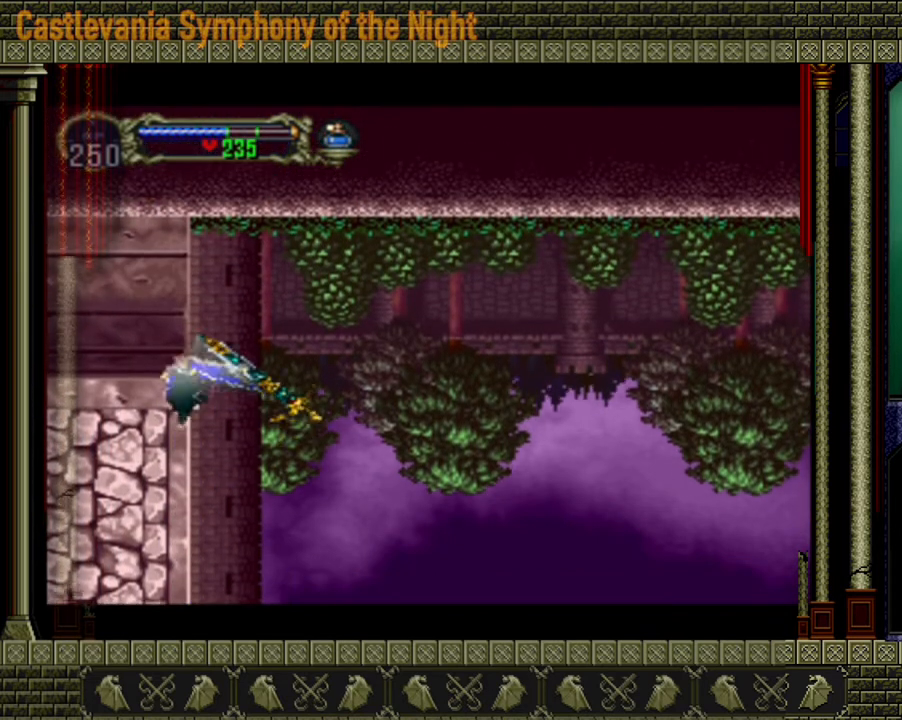
{"buttons": [], "left_stick": "center", "right_stick": "center", "events": [[440, "left_stick", "center"]]}
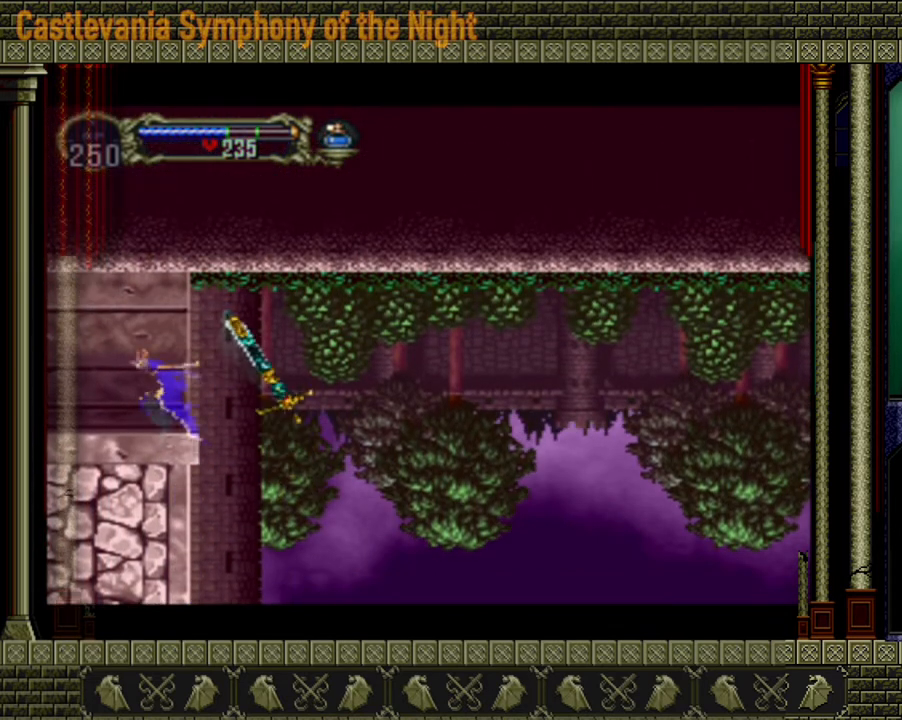
{"buttons": [], "left_stick": "left", "right_stick": "center", "events": [[520, "left_stick", "left"]]}
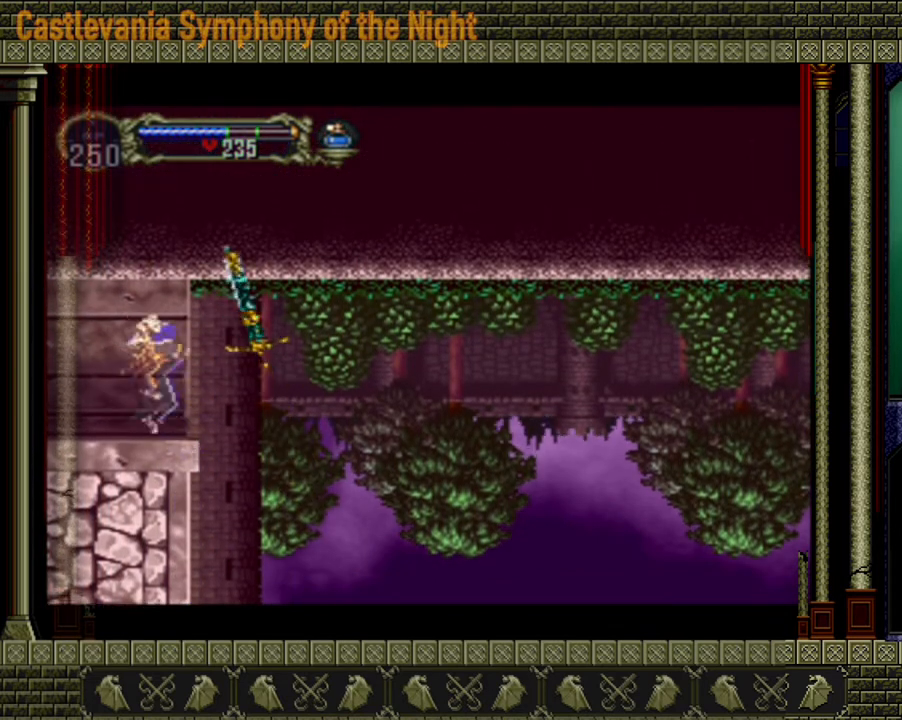
{"buttons": [], "left_stick": "left", "right_stick": "center", "events": []}
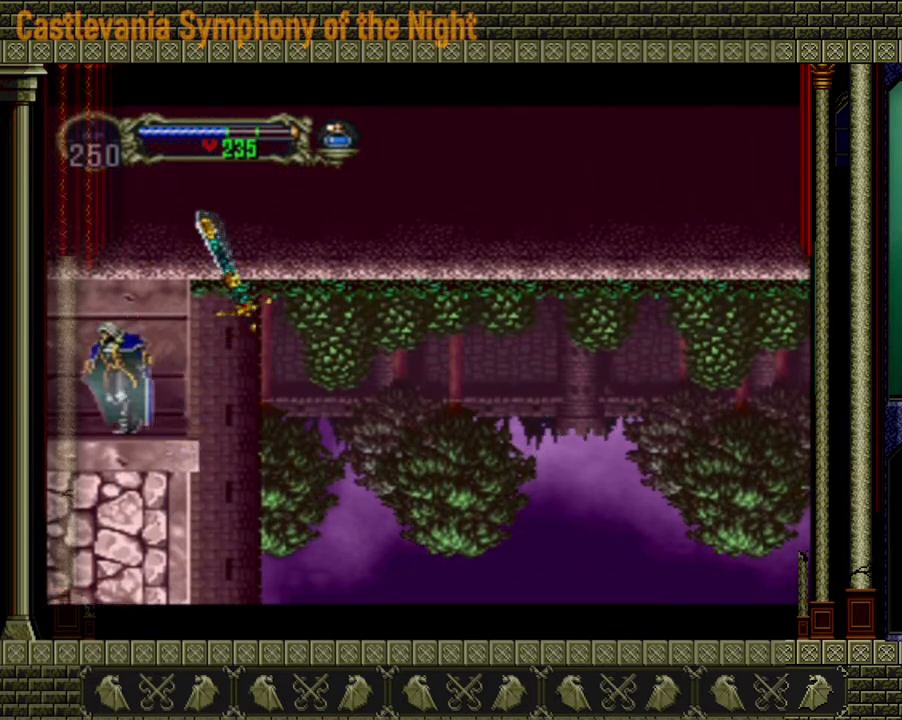
{"buttons": [], "left_stick": "center", "right_stick": "center", "events": [[520, "left_stick", "center"]]}
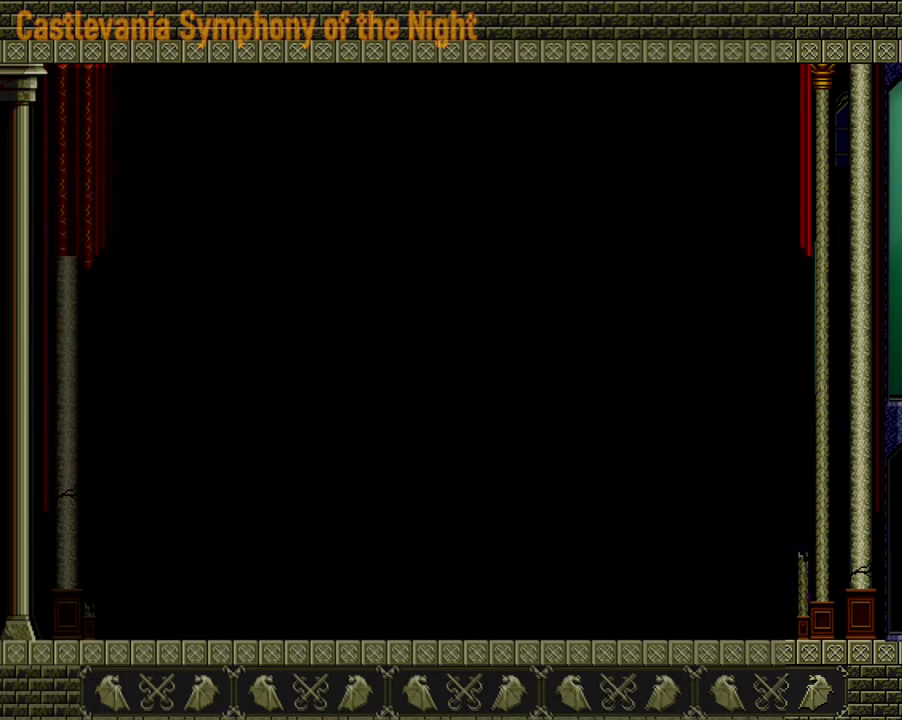
{"buttons": [], "left_stick": "right", "right_stick": "center", "events": [[160, "left_stick", "right"]]}
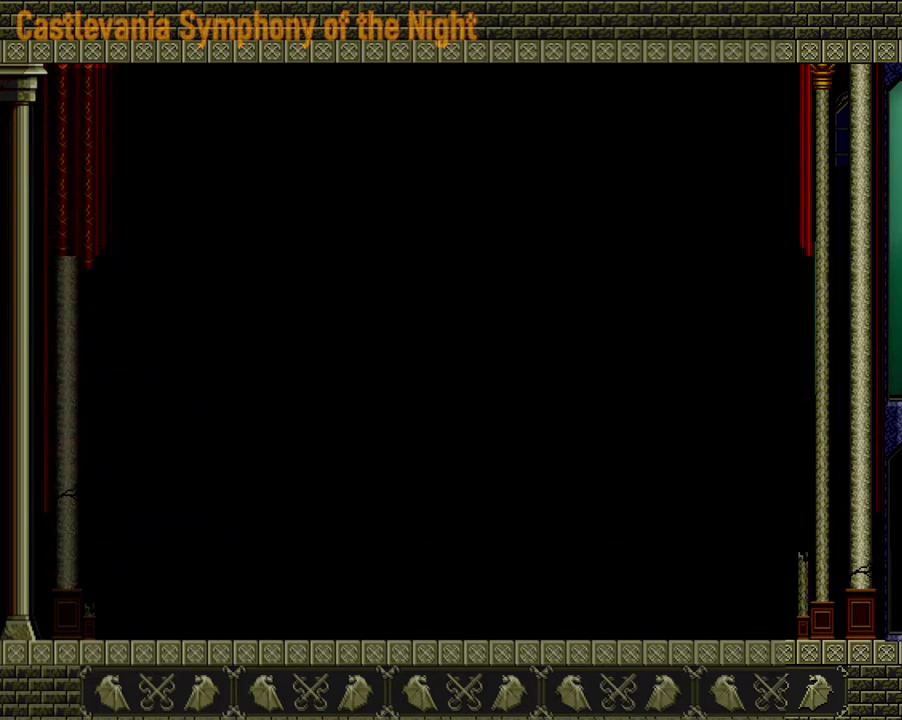
{"buttons": [], "left_stick": "right", "right_stick": "center", "events": []}
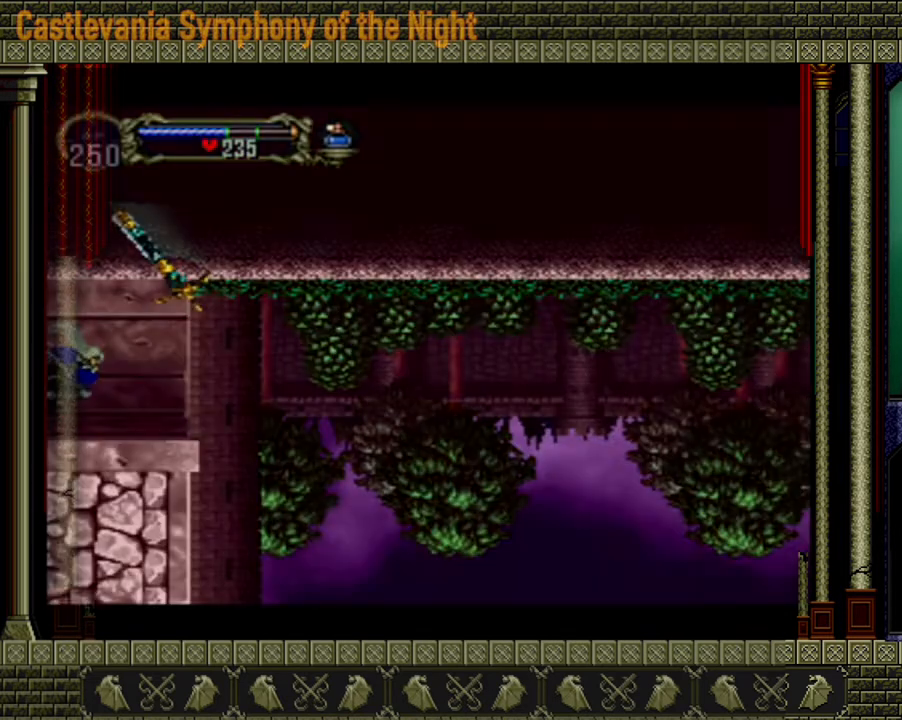
{"buttons": [], "left_stick": "right", "right_stick": "center", "events": []}
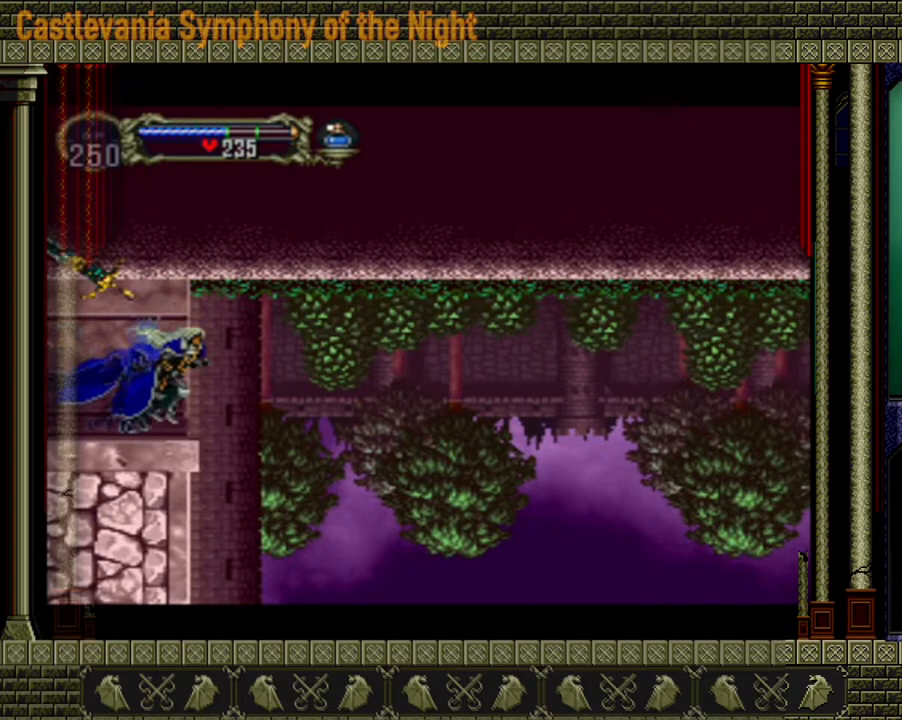
{"buttons": [], "left_stick": "right", "right_stick": "center", "events": []}
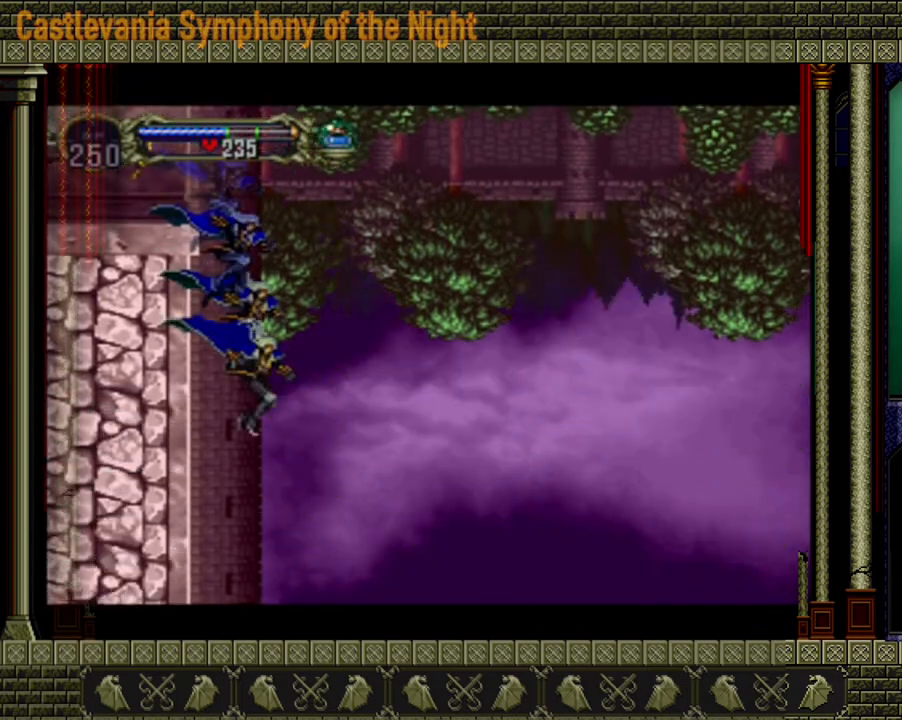
{"buttons": [], "left_stick": "right", "right_stick": "center", "events": []}
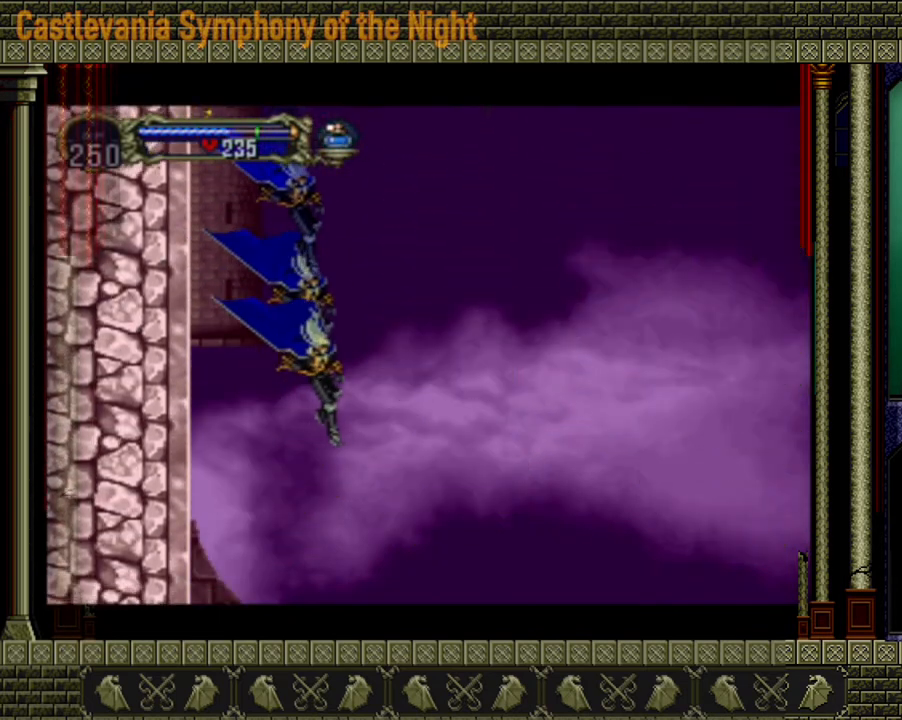
{"buttons": ["X"], "left_stick": "down-left", "right_stick": "center", "events": [[40, "left_stick", "left"], [200, "left_stick", "center"], [400, "left_stick", "down-left"], [480, "X", "down"]]}
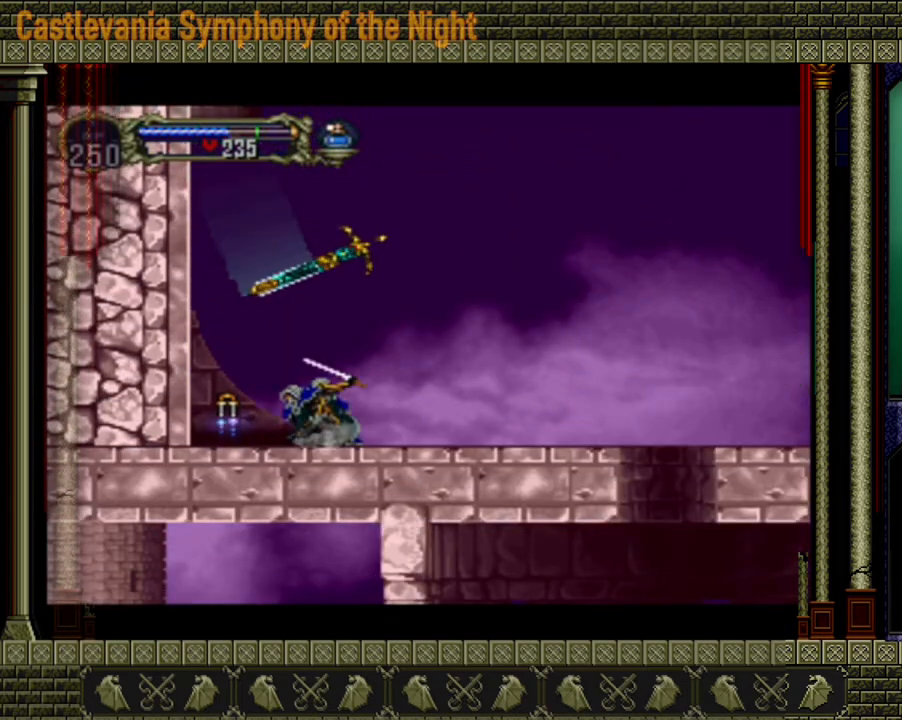
{"buttons": [], "left_stick": "left", "right_stick": "center", "events": [[80, "X", "up"], [280, "left_stick", "center"], [400, "left_stick", "left"]]}
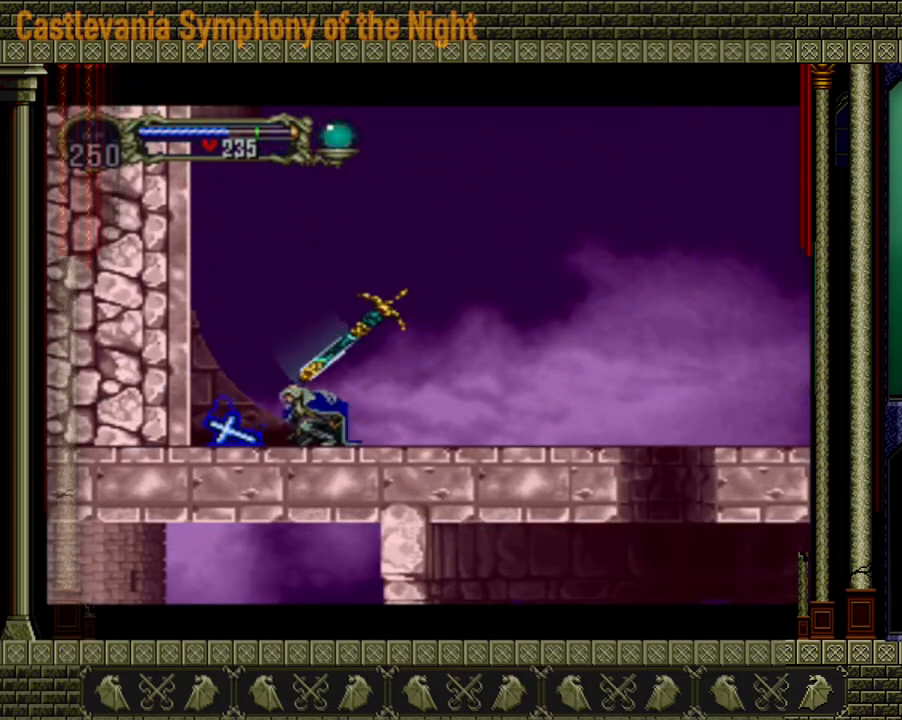
{"buttons": ["A"], "left_stick": "right", "right_stick": "center", "events": [[320, "left_stick", "right"], [520, "A", "down"]]}
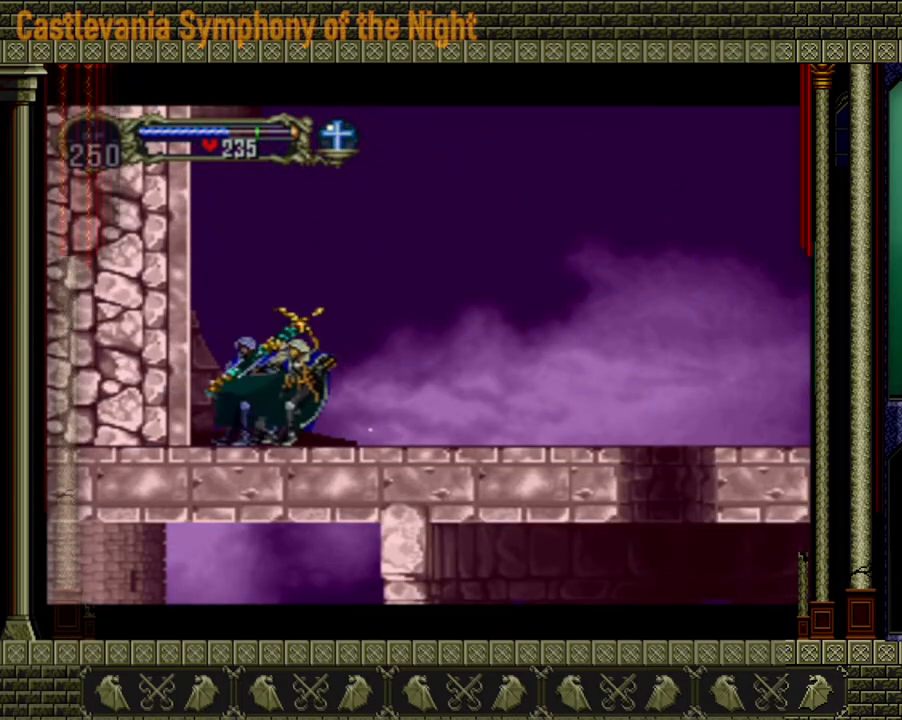
{"buttons": ["A"], "left_stick": "right", "right_stick": "center", "events": [[280, "A", "up"], [360, "A", "down"]]}
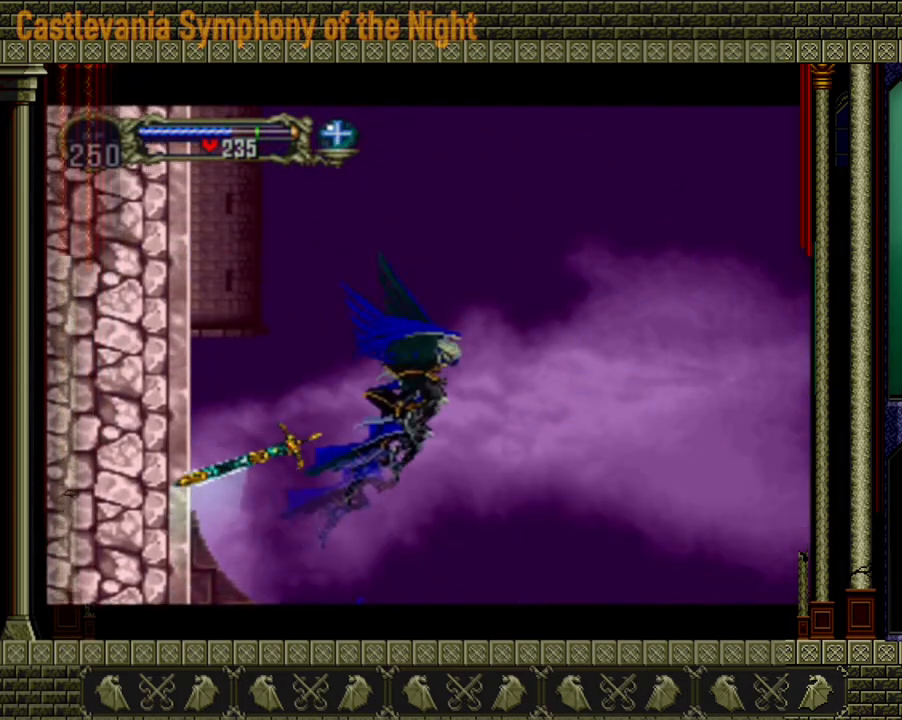
{"buttons": [], "left_stick": "center", "right_stick": "center", "events": [[40, "A", "up"], [120, "A", "down"], [120, "left_stick", "down-right"], [200, "A", "up"], [360, "left_stick", "center"]]}
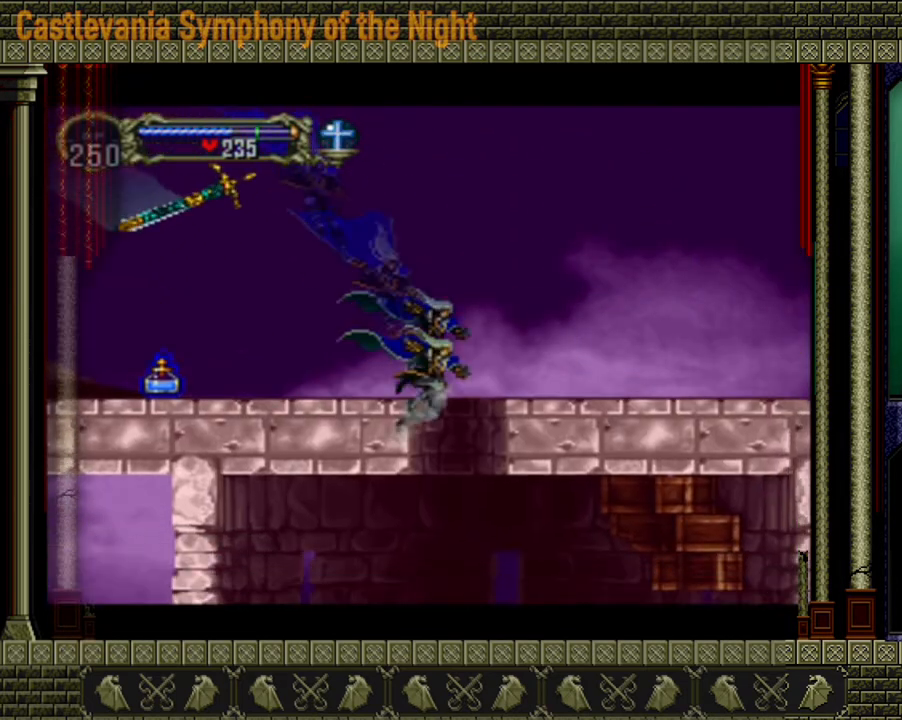
{"buttons": [], "left_stick": "right", "right_stick": "center", "events": [[480, "left_stick", "right"]]}
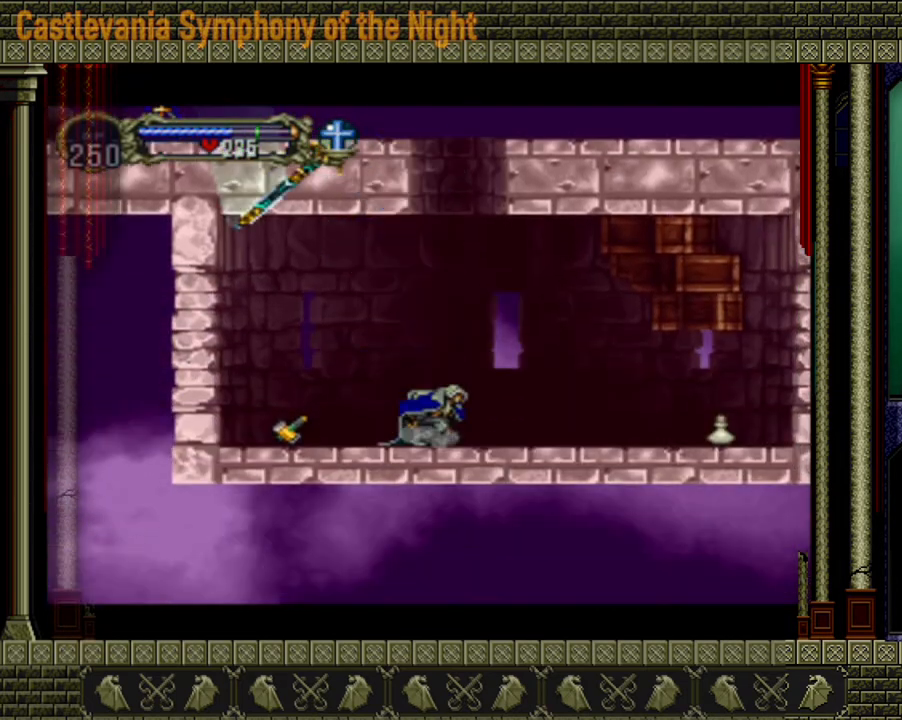
{"buttons": [], "left_stick": "left", "right_stick": "center", "events": [[160, "left_stick", "left"]]}
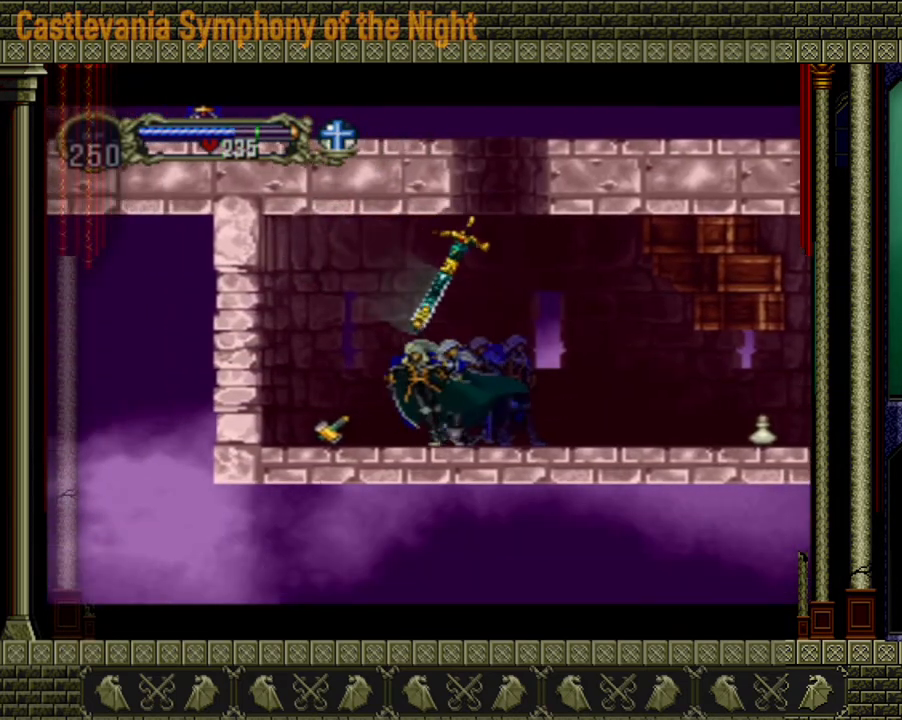
{"buttons": [], "left_stick": "right", "right_stick": "center", "events": [[320, "left_stick", "right"]]}
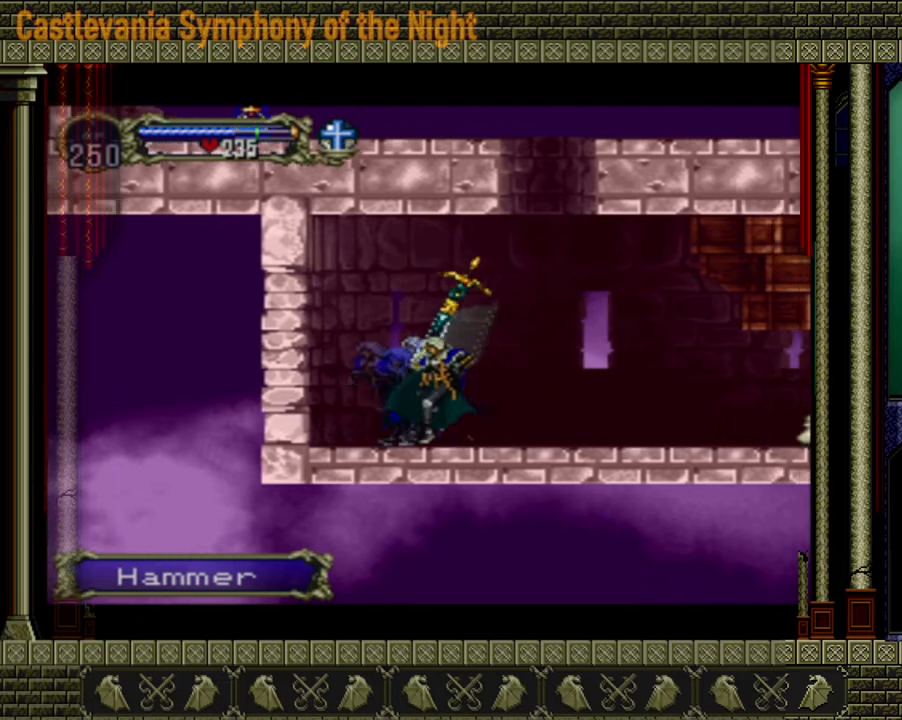
{"buttons": [], "left_stick": "right", "right_stick": "center", "events": []}
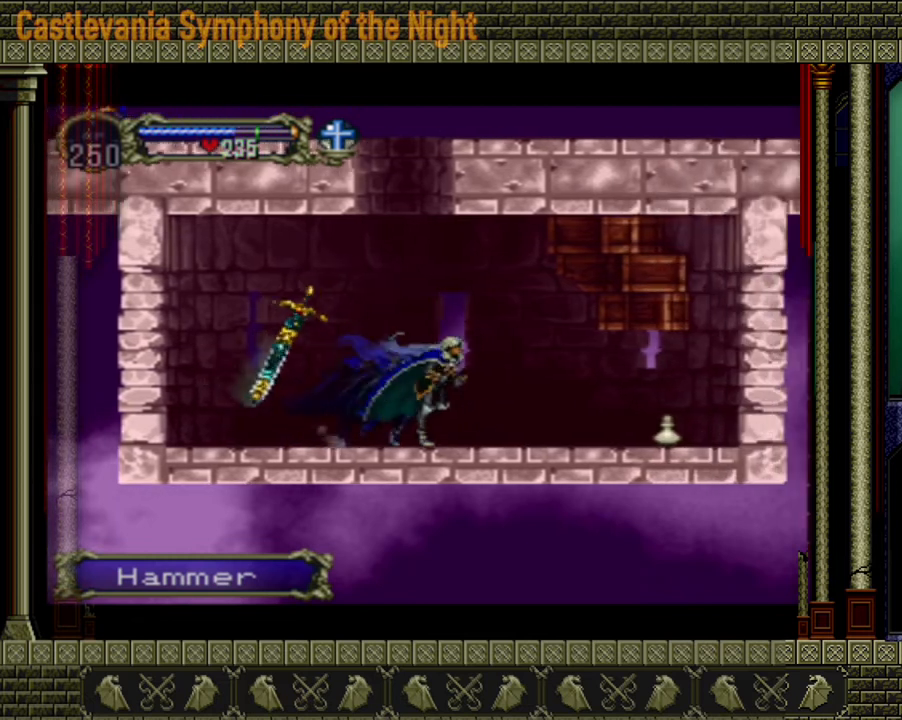
{"buttons": [], "left_stick": "right", "right_stick": "center", "events": []}
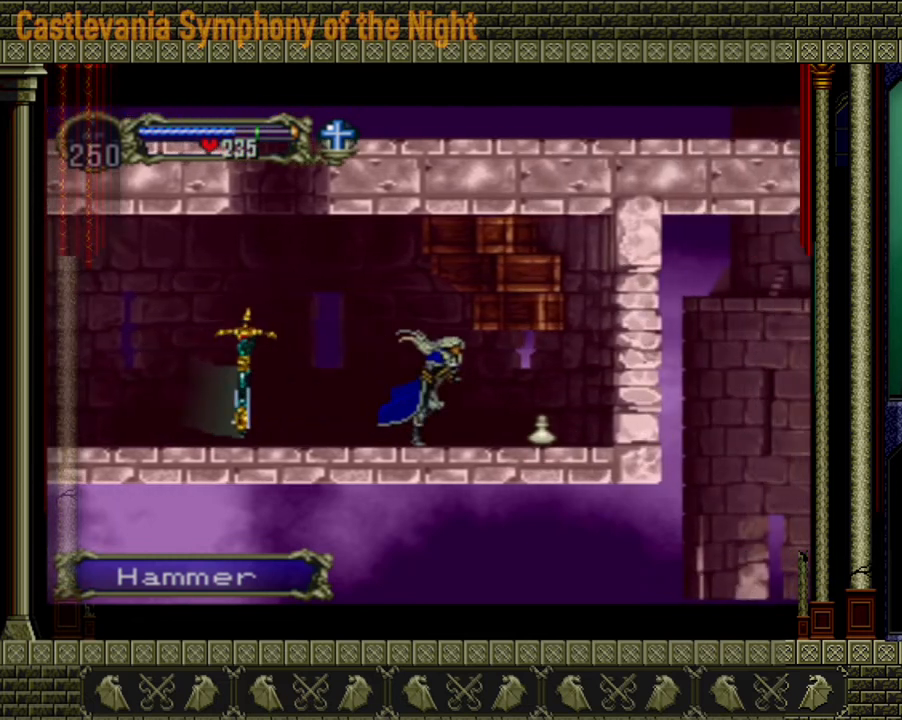
{"buttons": [], "left_stick": "left", "right_stick": "center", "events": [[520, "left_stick", "left"]]}
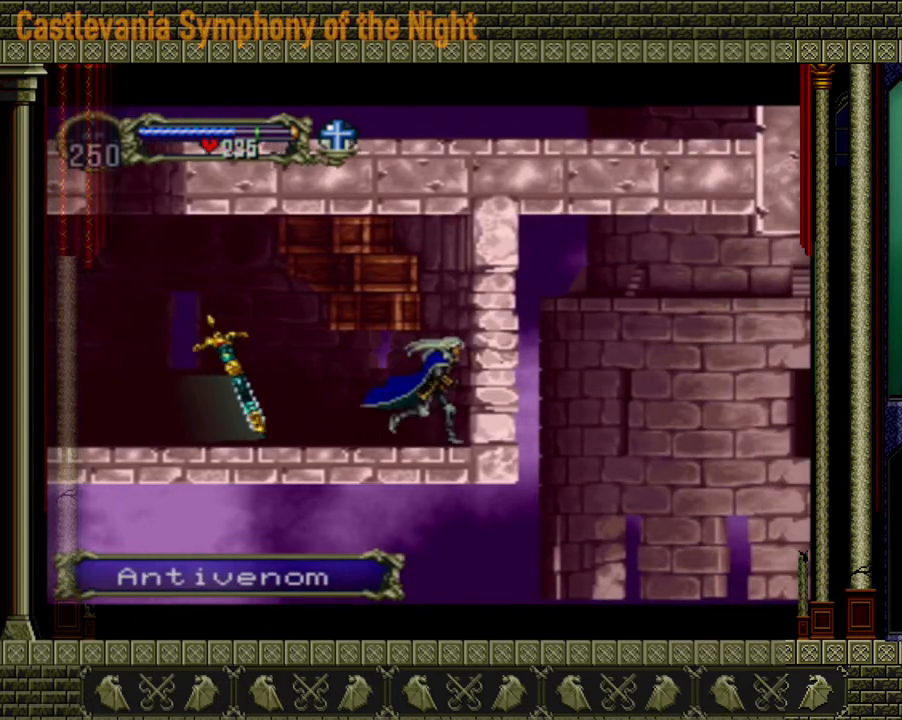
{"buttons": [], "left_stick": "left", "right_stick": "center", "events": []}
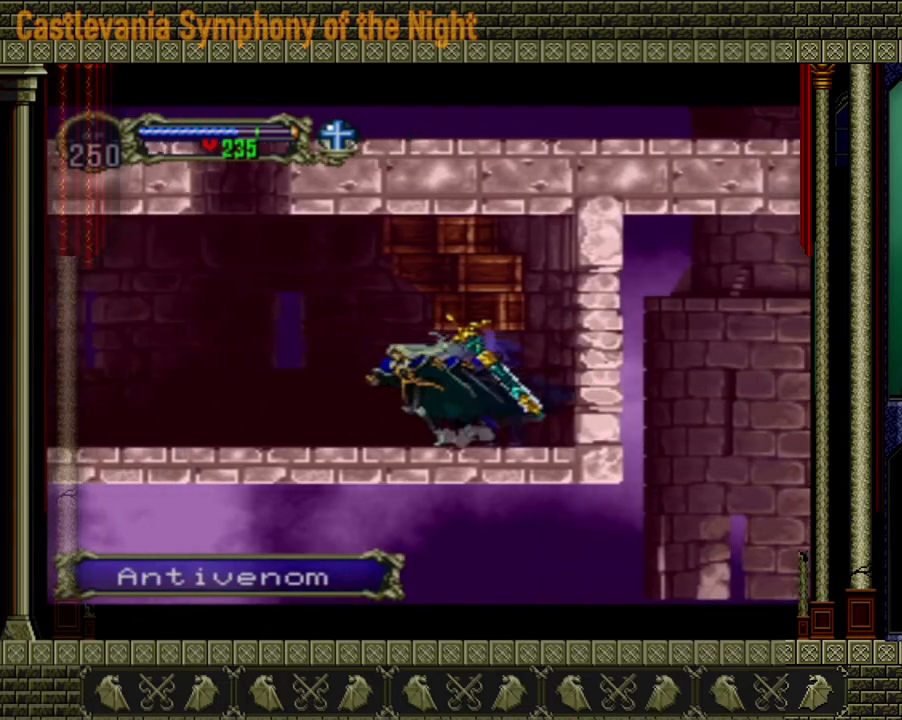
{"buttons": [], "left_stick": "center", "right_stick": "center", "events": [[320, "left_stick", "center"]]}
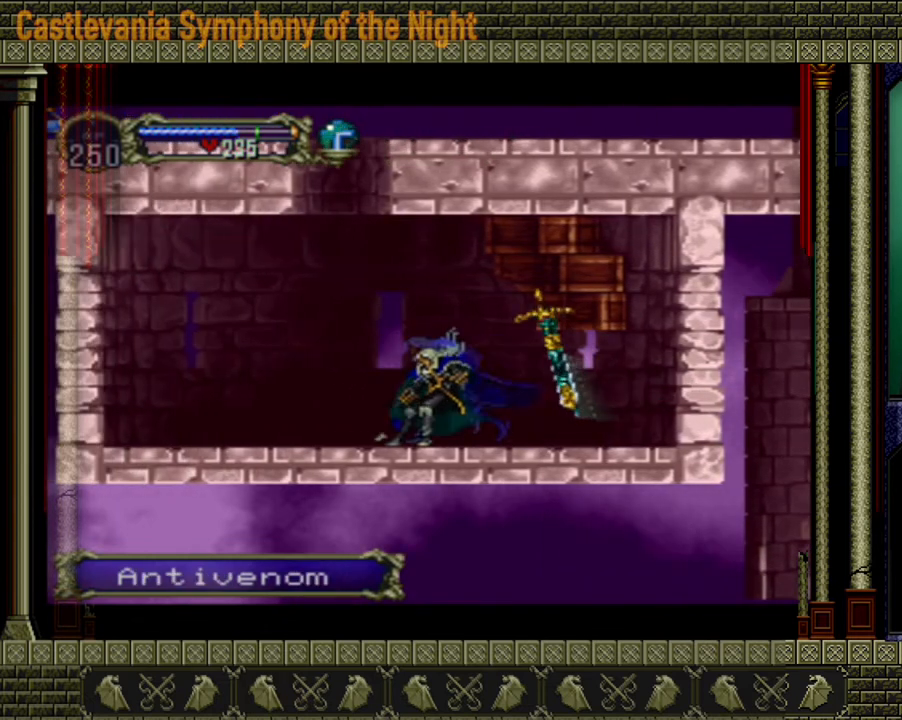
{"buttons": [], "left_stick": "center", "right_stick": "center", "events": [[80, "START", "down"], [280, "START", "up"]]}